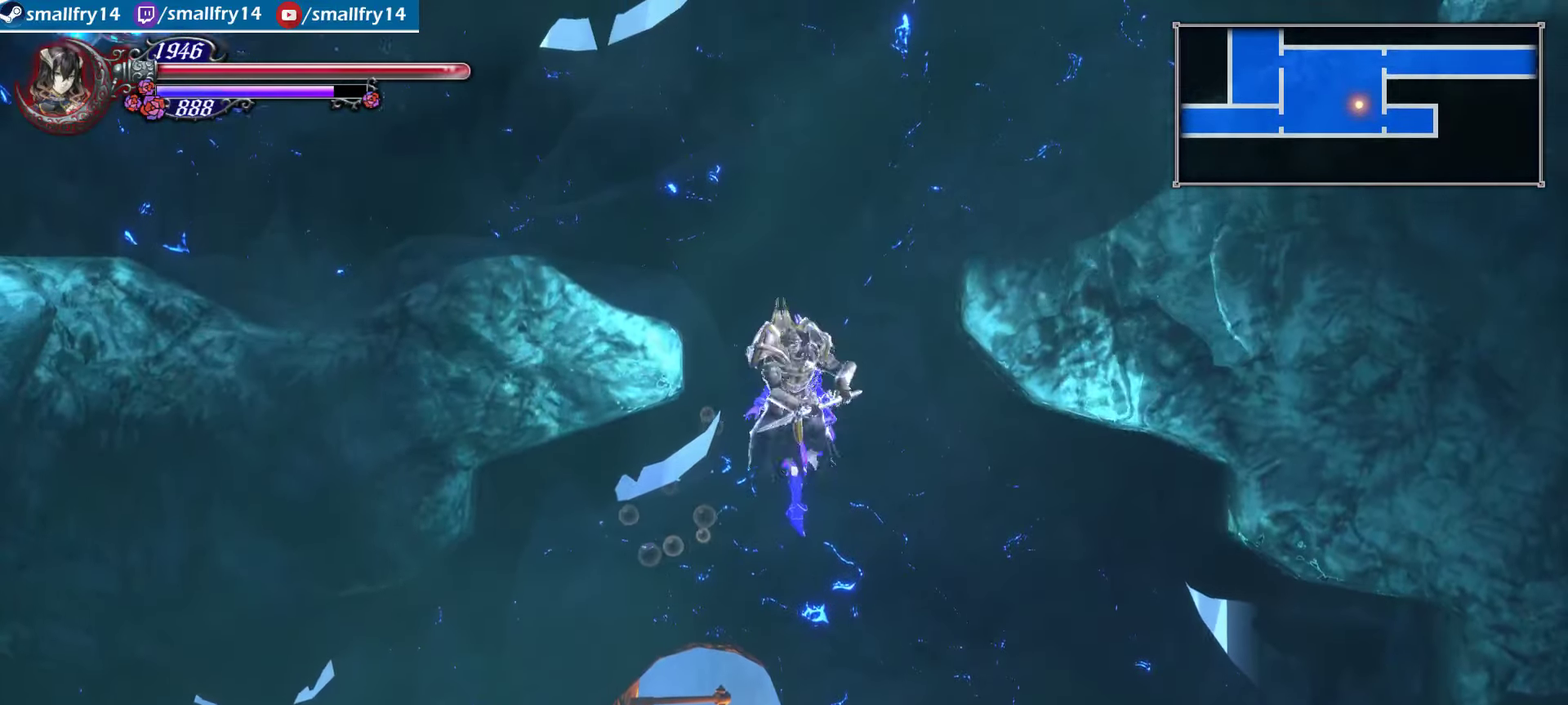
Gameplay with a controller (PlayStation layout); each line is a JSON object with the inputs held at the frame after it (dt_ms = milliseconds from this image to that frame). "events" lists button and stick changes between this image and that frame as [ms after this image, input, new state], when the widget could be followed in between. Not read: L1.
{"dt_ms": 500, "buttons": ["CROSS"], "left_stick": "up-right", "right_stick": "center", "events": [[50, "CROSS", "down"], [117, "left_stick", "up-right"], [184, "CROSS", "up"], [267, "CROSS", "down"], [417, "CROSS", "up"], [467, "CROSS", "down"]]}
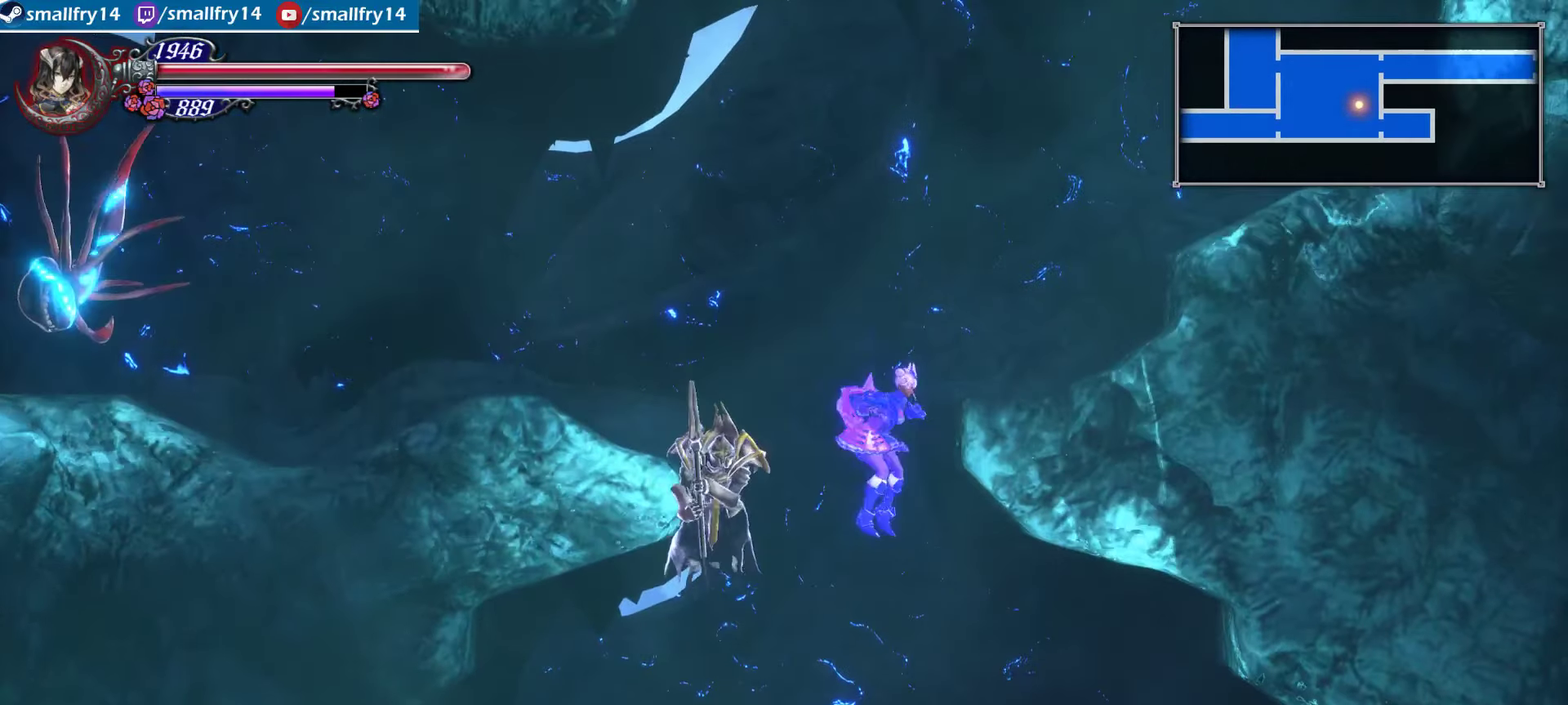
{"dt_ms": 500, "buttons": ["CROSS"], "left_stick": "up-right", "right_stick": "center"}
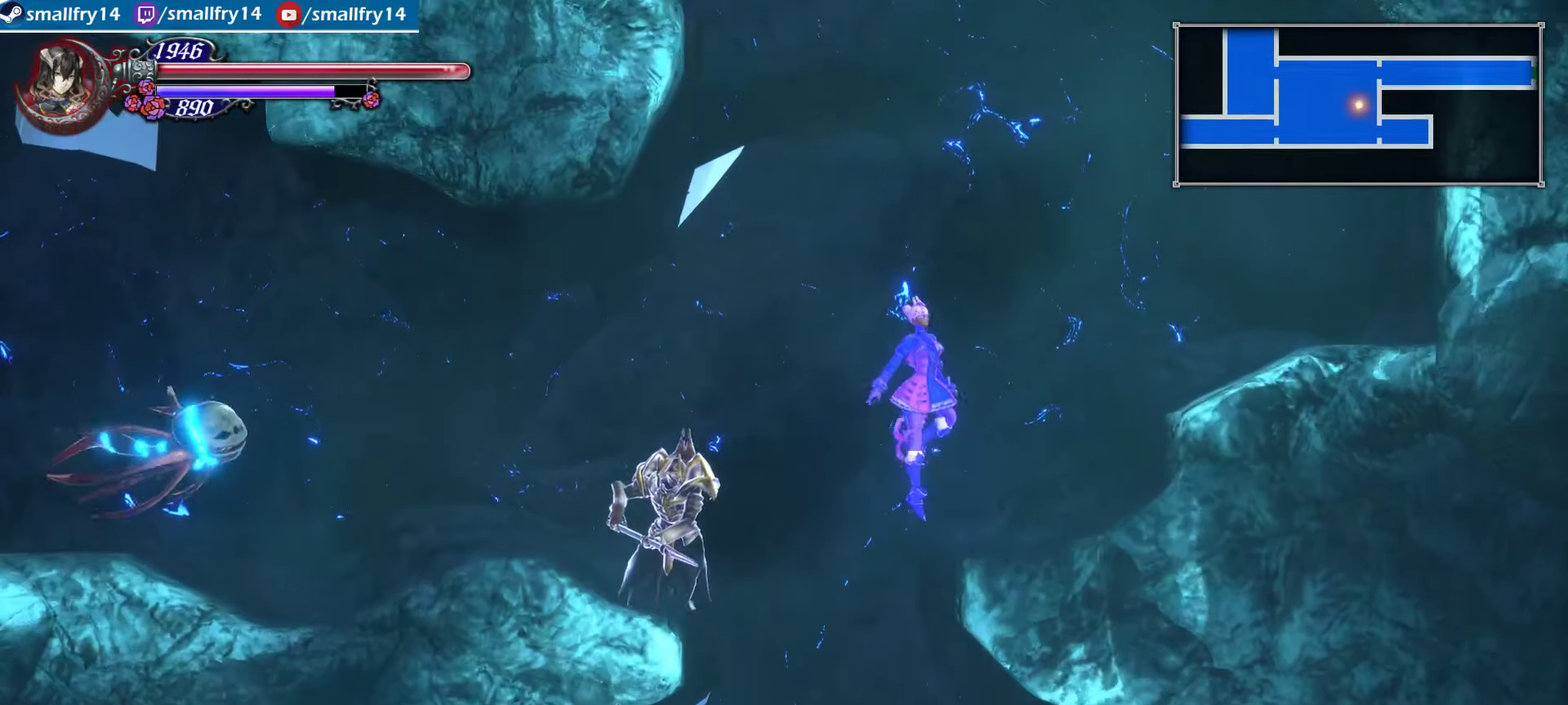
{"dt_ms": 400, "buttons": ["CROSS"], "left_stick": "up", "right_stick": "center"}
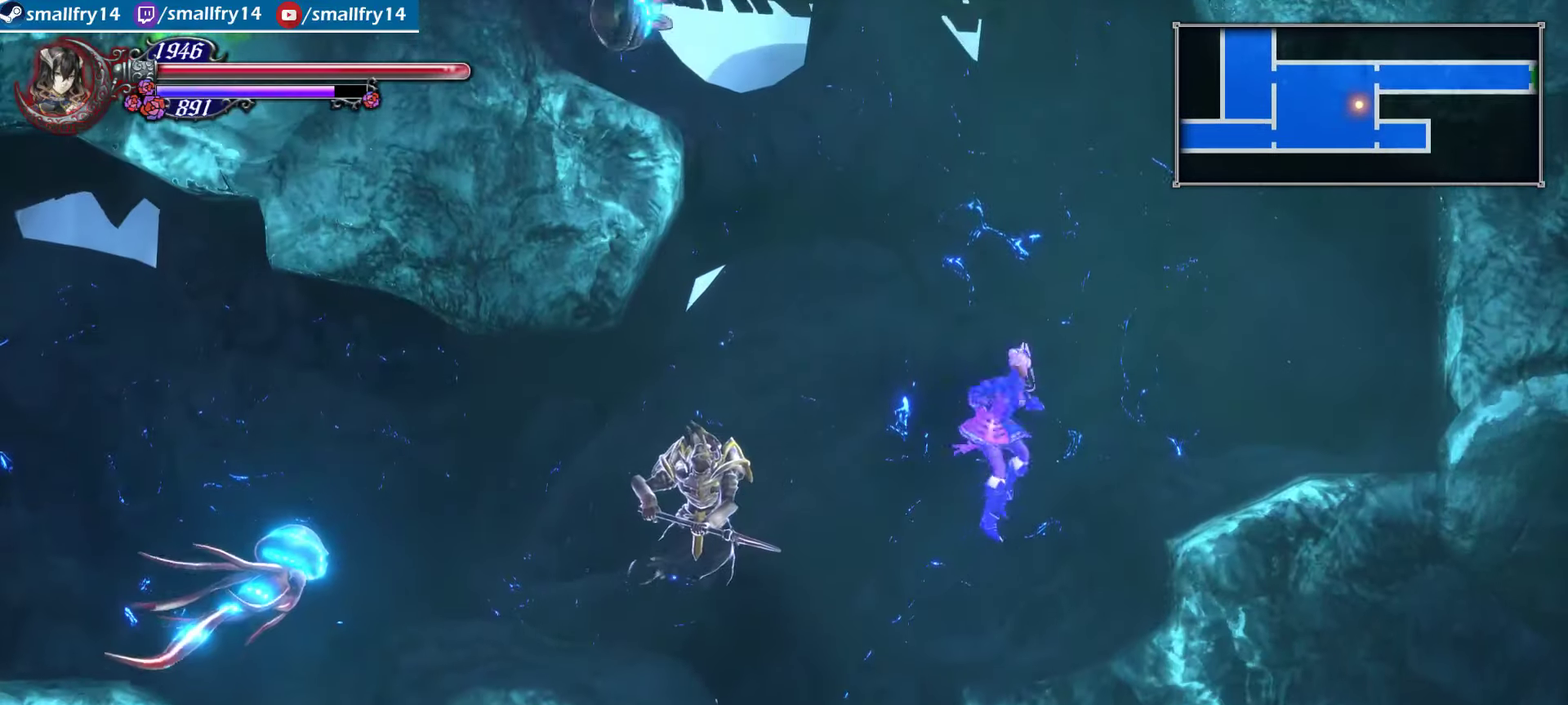
{"dt_ms": 500, "buttons": ["CROSS"], "left_stick": "up-left", "right_stick": "center", "events": [[100, "left_stick", "up-right"], [117, "CROSS", "up"], [184, "CROSS", "down"], [317, "left_stick", "up"], [484, "left_stick", "up-left"]]}
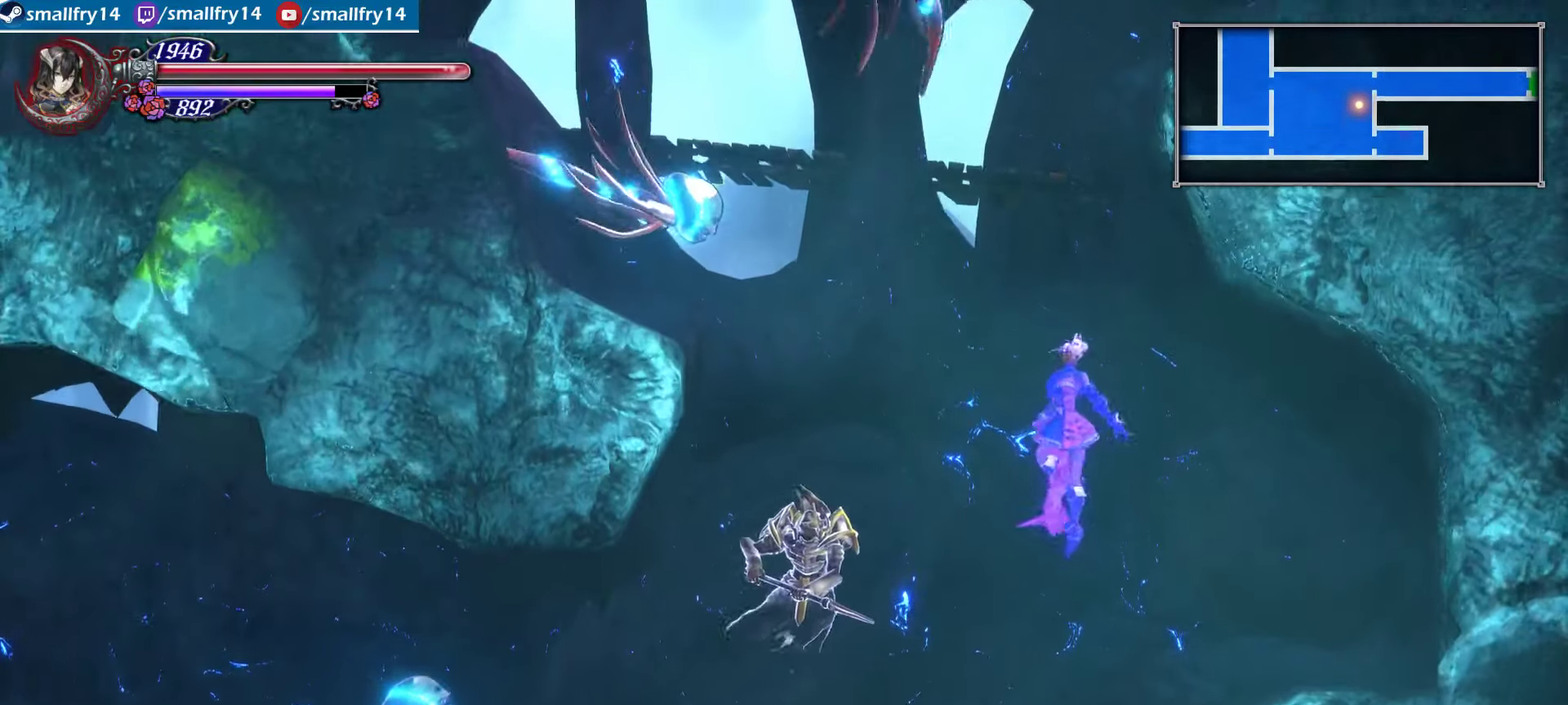
{"dt_ms": 500, "buttons": [], "left_stick": "up-left", "right_stick": "center", "events": [[17, "CROSS", "up"], [150, "CROSS", "down"], [167, "left_stick", "down-right"], [267, "left_stick", "up-left"], [467, "CROSS", "up"]]}
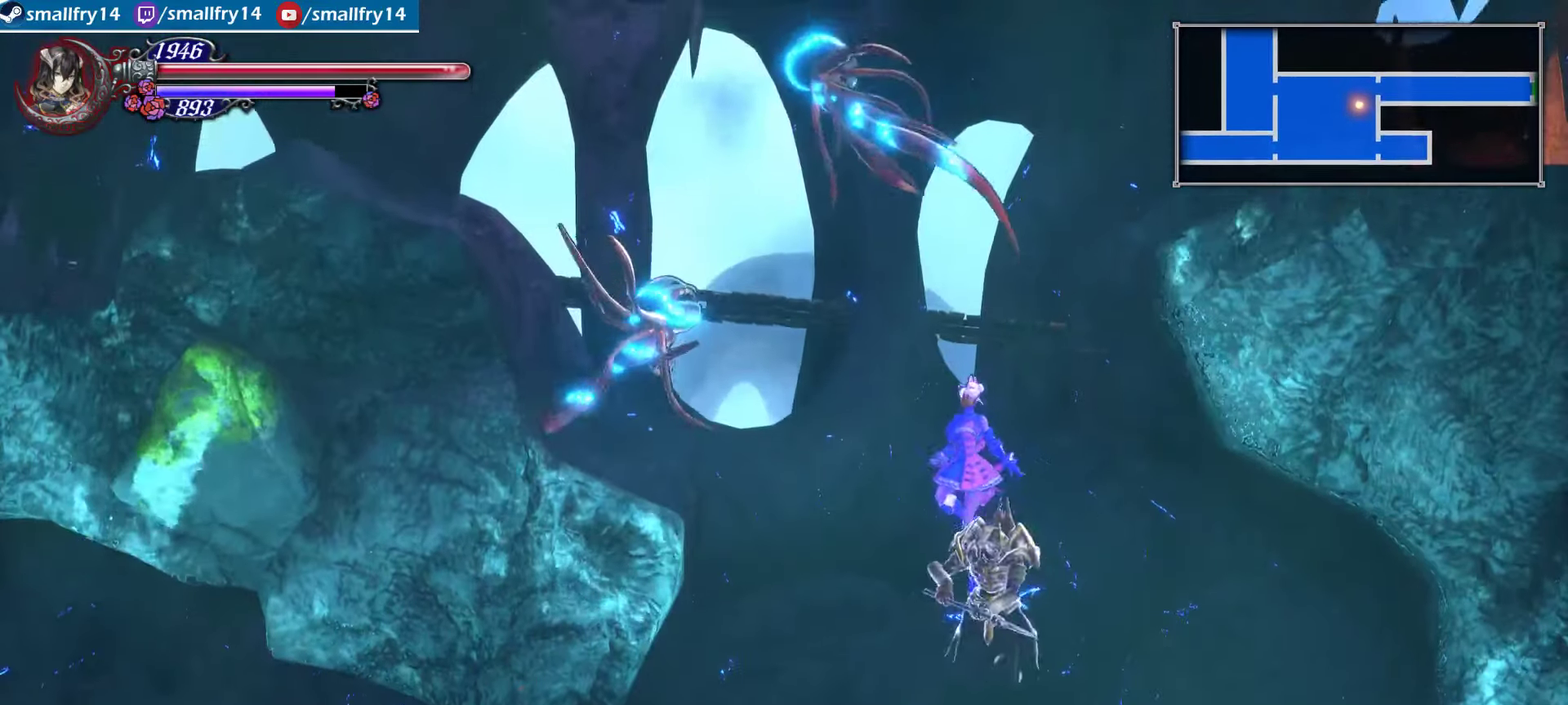
{"dt_ms": 500, "buttons": [], "left_stick": "up-left", "right_stick": "center", "events": [[34, "CROSS", "down"], [317, "CROSS", "up"], [384, "TRIANGLE", "down"], [484, "TRIANGLE", "up"]]}
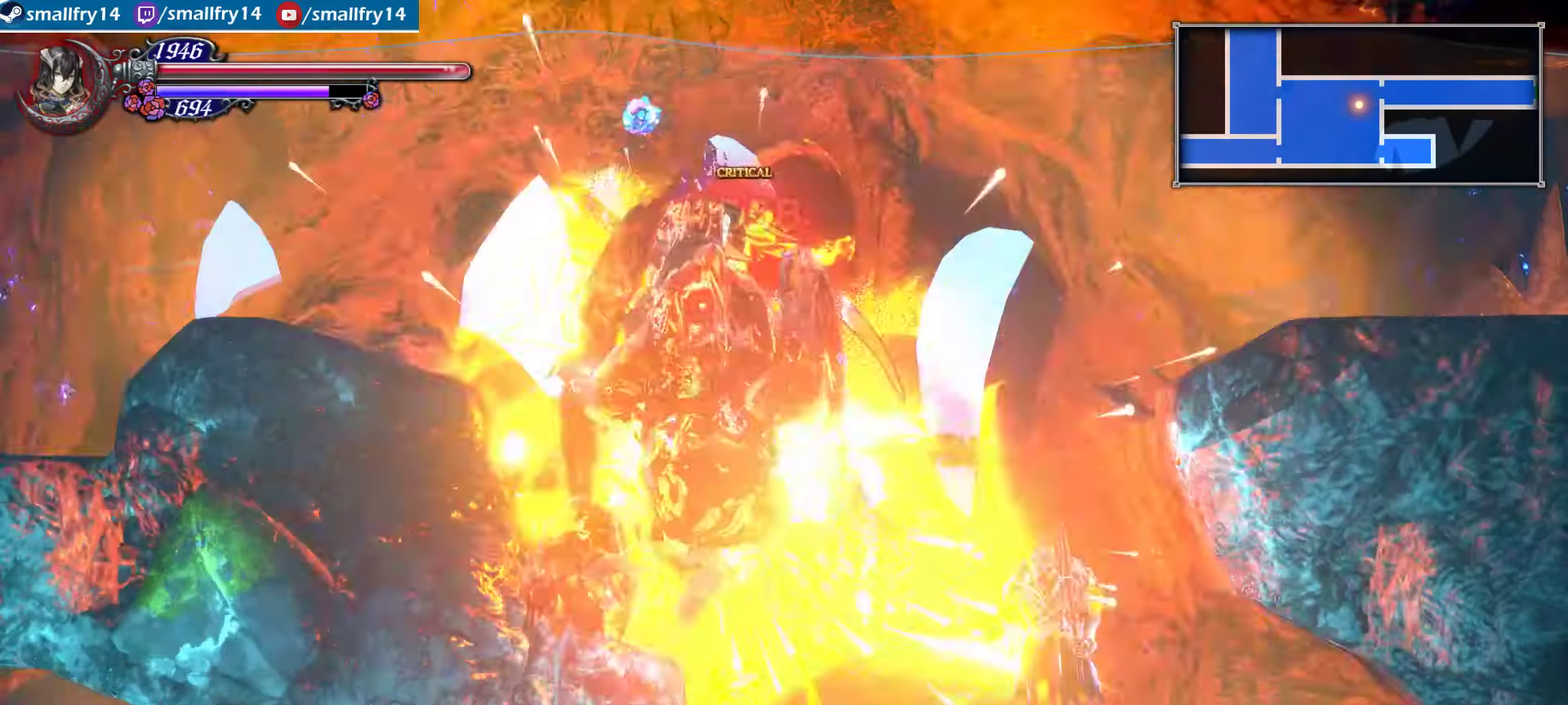
{"dt_ms": 500, "buttons": ["CROSS"], "left_stick": "up-right", "right_stick": "center", "events": [[34, "left_stick", "center"], [67, "TRIANGLE", "down"], [150, "TRIANGLE", "up"], [217, "left_stick", "up-right"], [250, "CROSS", "down"], [366, "CROSS", "up"], [450, "CROSS", "down"]]}
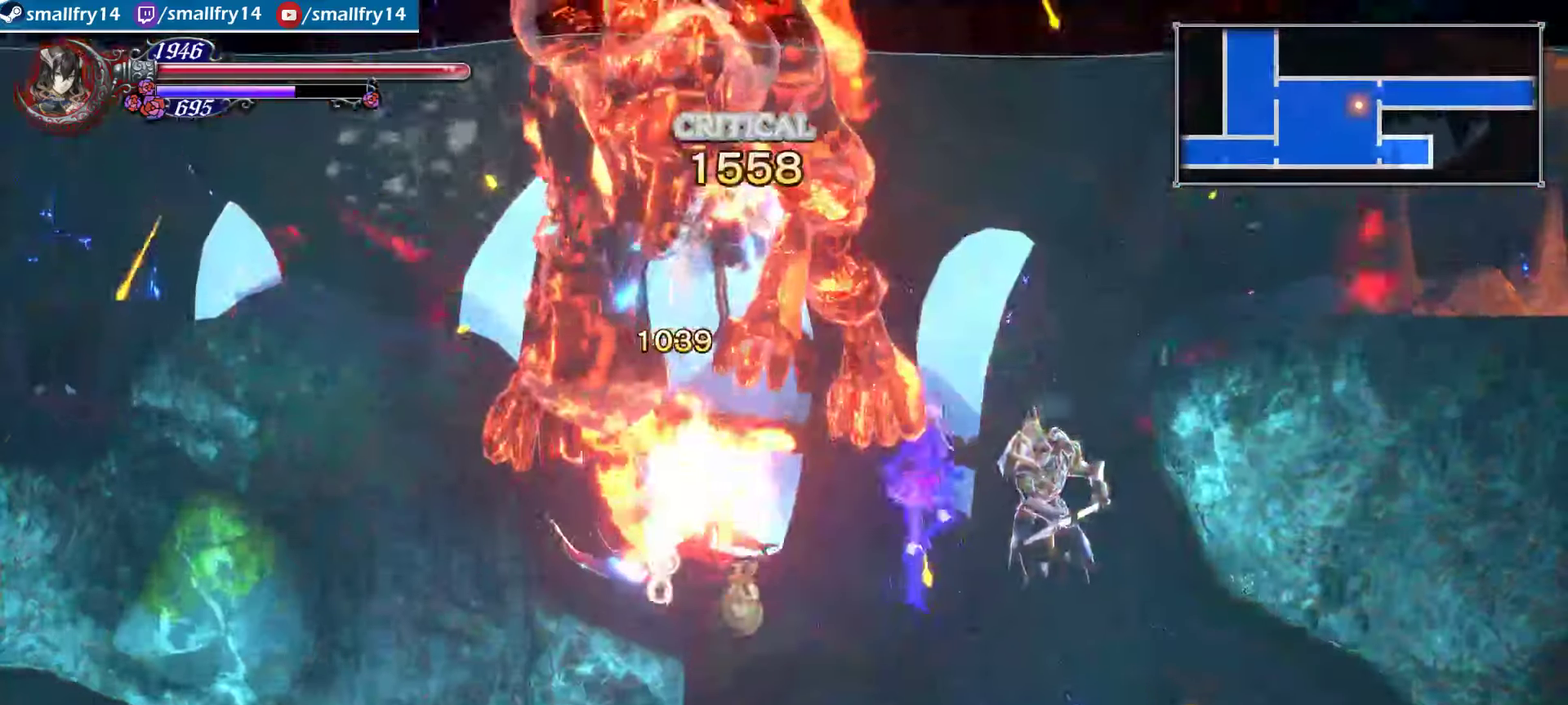
{"dt_ms": 400, "buttons": ["CROSS"], "left_stick": "up-right", "right_stick": "center", "events": [[50, "left_stick", "center"], [83, "CROSS", "up"], [150, "CROSS", "down"], [283, "CROSS", "up"], [333, "left_stick", "up-right"], [350, "CROSS", "down"]]}
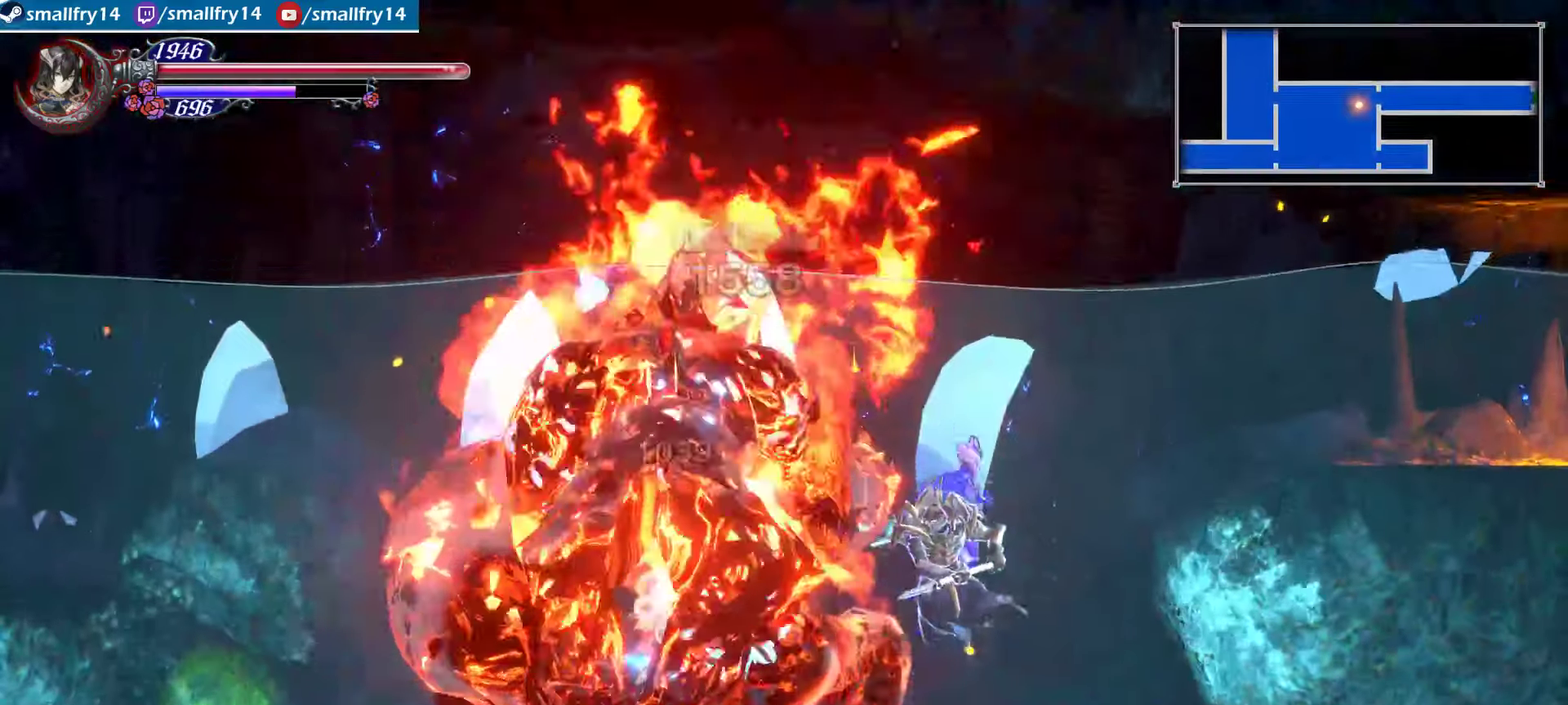
{"dt_ms": 500, "buttons": ["CROSS"], "left_stick": "right", "right_stick": "center", "events": [[116, "CROSS", "up"], [200, "CROSS", "down"], [333, "CROSS", "up"], [400, "CROSS", "down"], [400, "left_stick", "right"]]}
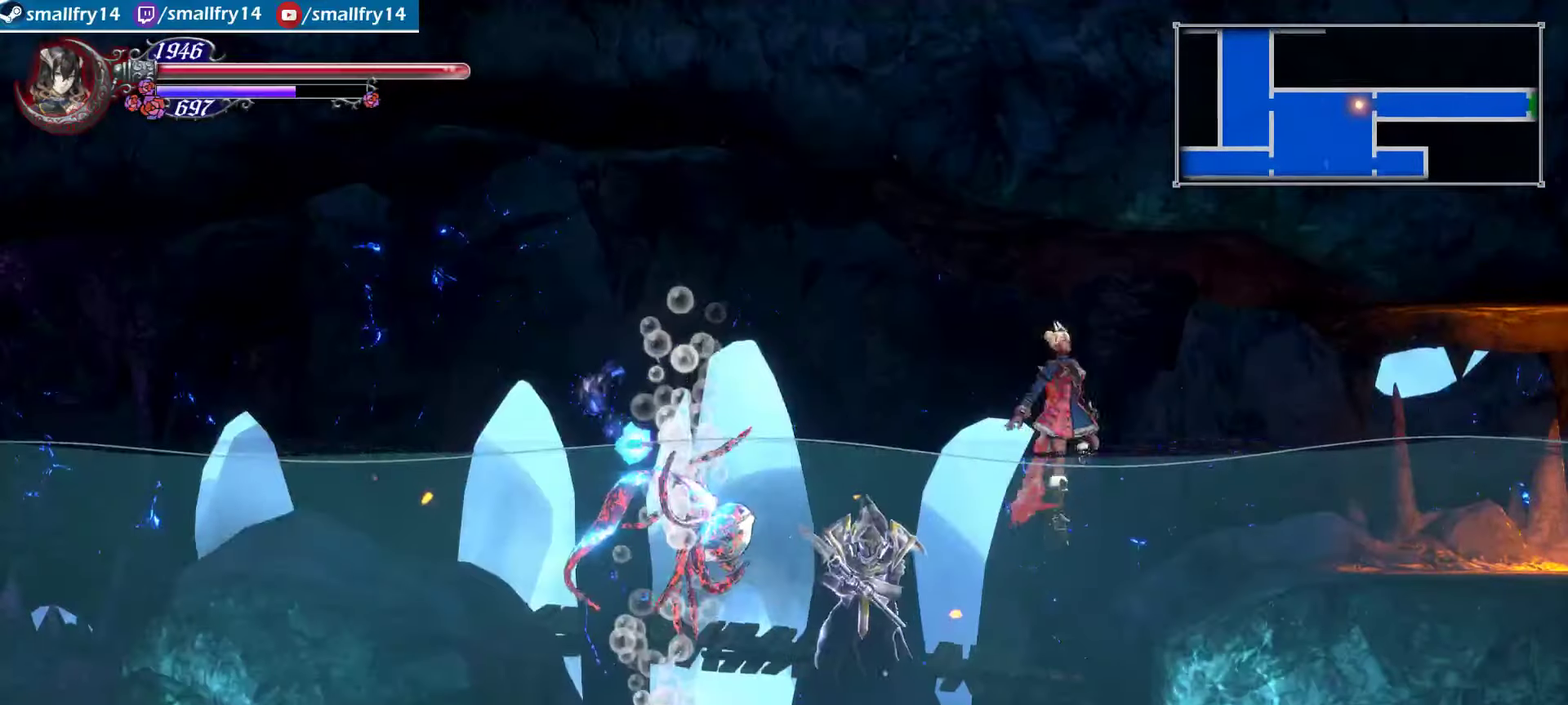
{"dt_ms": 500, "buttons": [], "left_stick": "right", "right_stick": "center", "events": [[50, "CROSS", "up"], [133, "left_stick", "center"], [283, "left_stick", "right"]]}
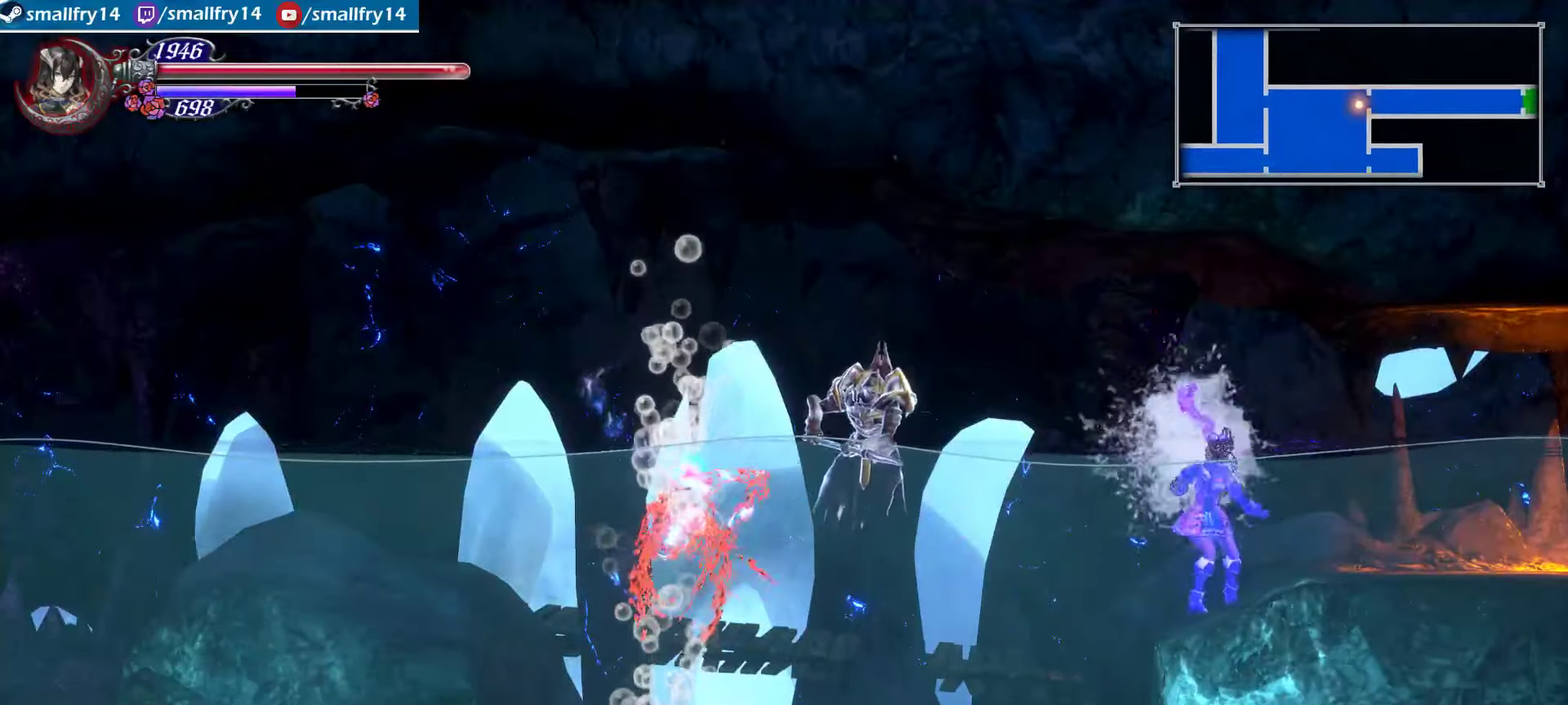
{"dt_ms": 400, "buttons": [], "left_stick": "right", "right_stick": "center", "events": []}
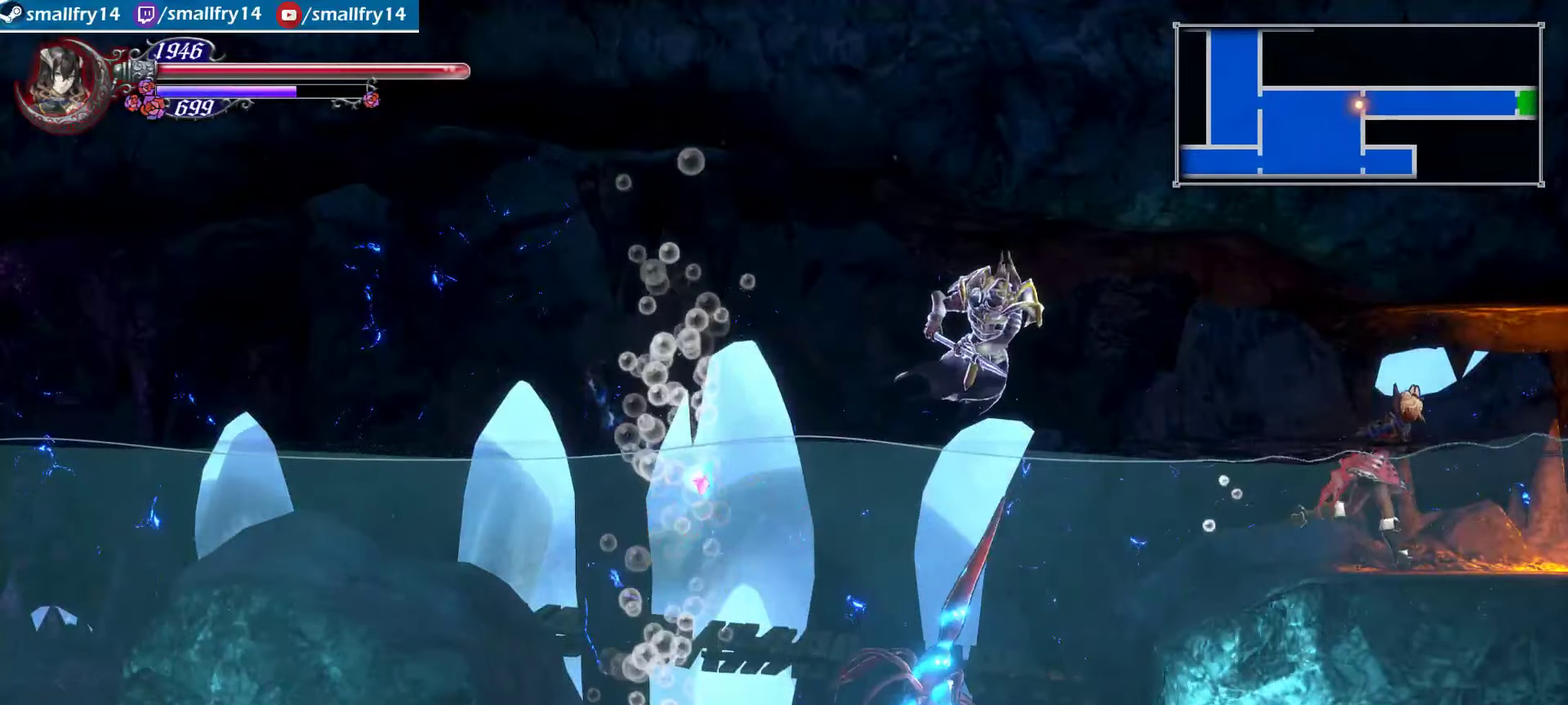
{"dt_ms": 500, "buttons": [], "left_stick": "right", "right_stick": "center", "events": []}
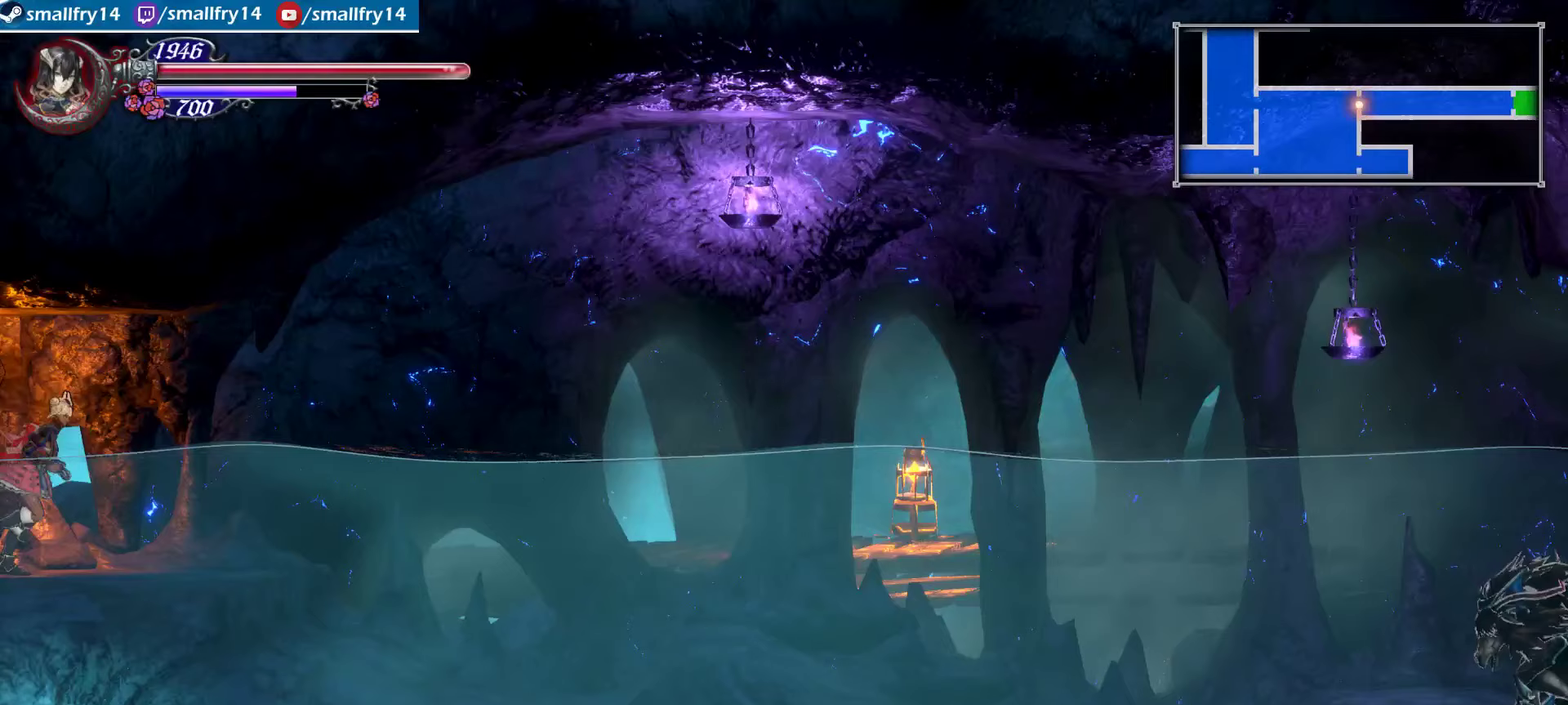
{"dt_ms": 733, "buttons": [], "left_stick": "right", "right_stick": "center", "events": []}
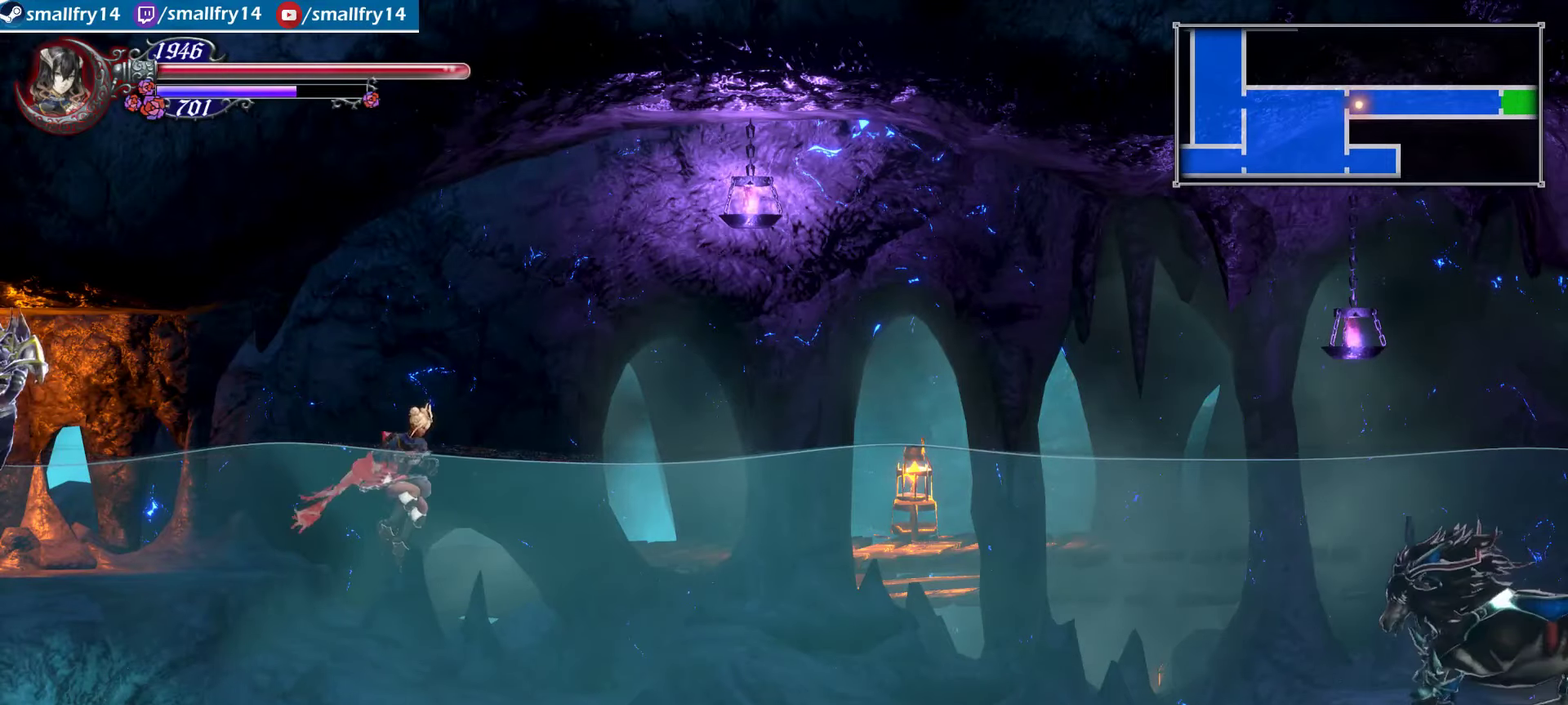
{"dt_ms": 500, "buttons": [], "left_stick": "right", "right_stick": "center", "events": []}
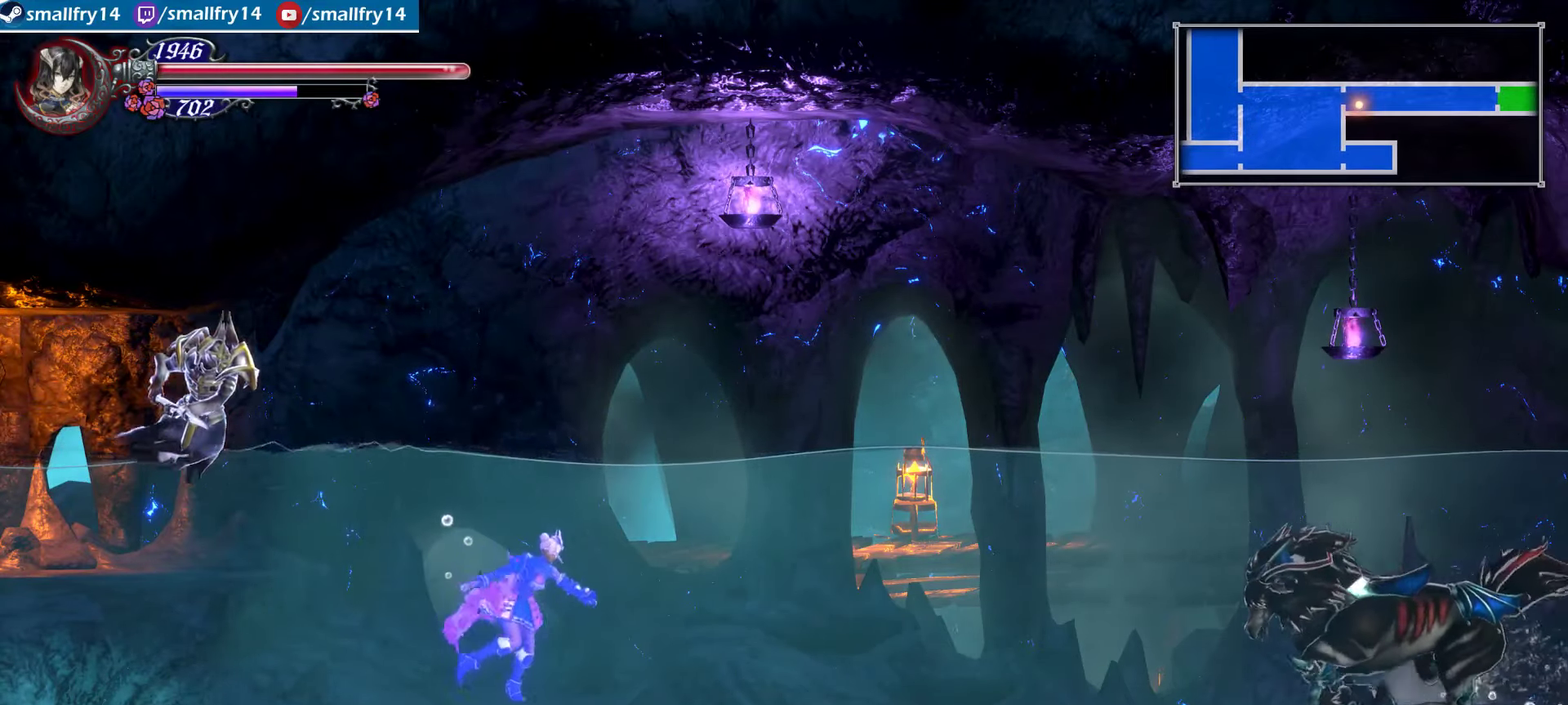
{"dt_ms": 667, "buttons": [], "left_stick": "right", "right_stick": "center", "events": [[550, "SQUARE", "down"], [667, "SQUARE", "up"]]}
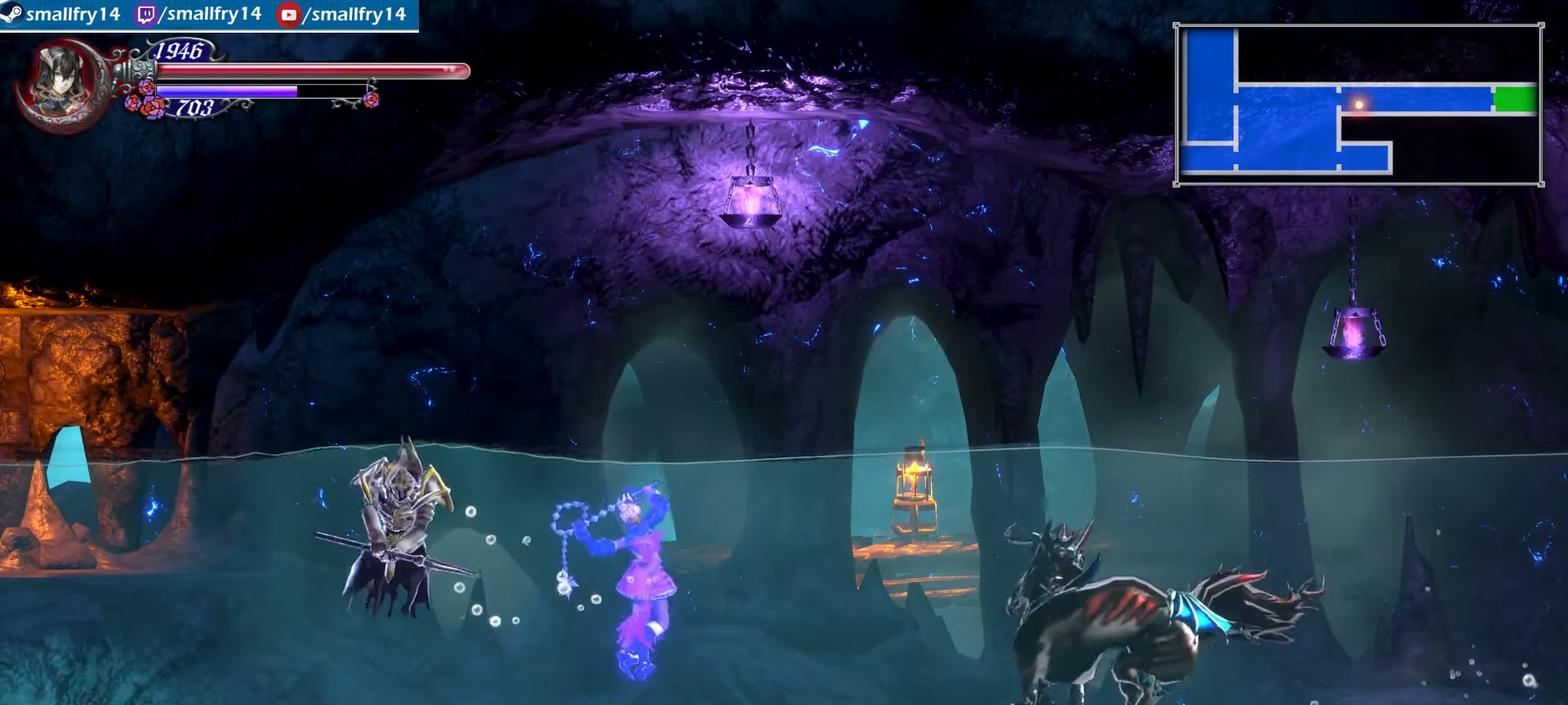
{"dt_ms": 333, "buttons": [], "left_stick": "right", "right_stick": "center", "events": [[66, "SQUARE", "down"], [216, "SQUARE", "up"]]}
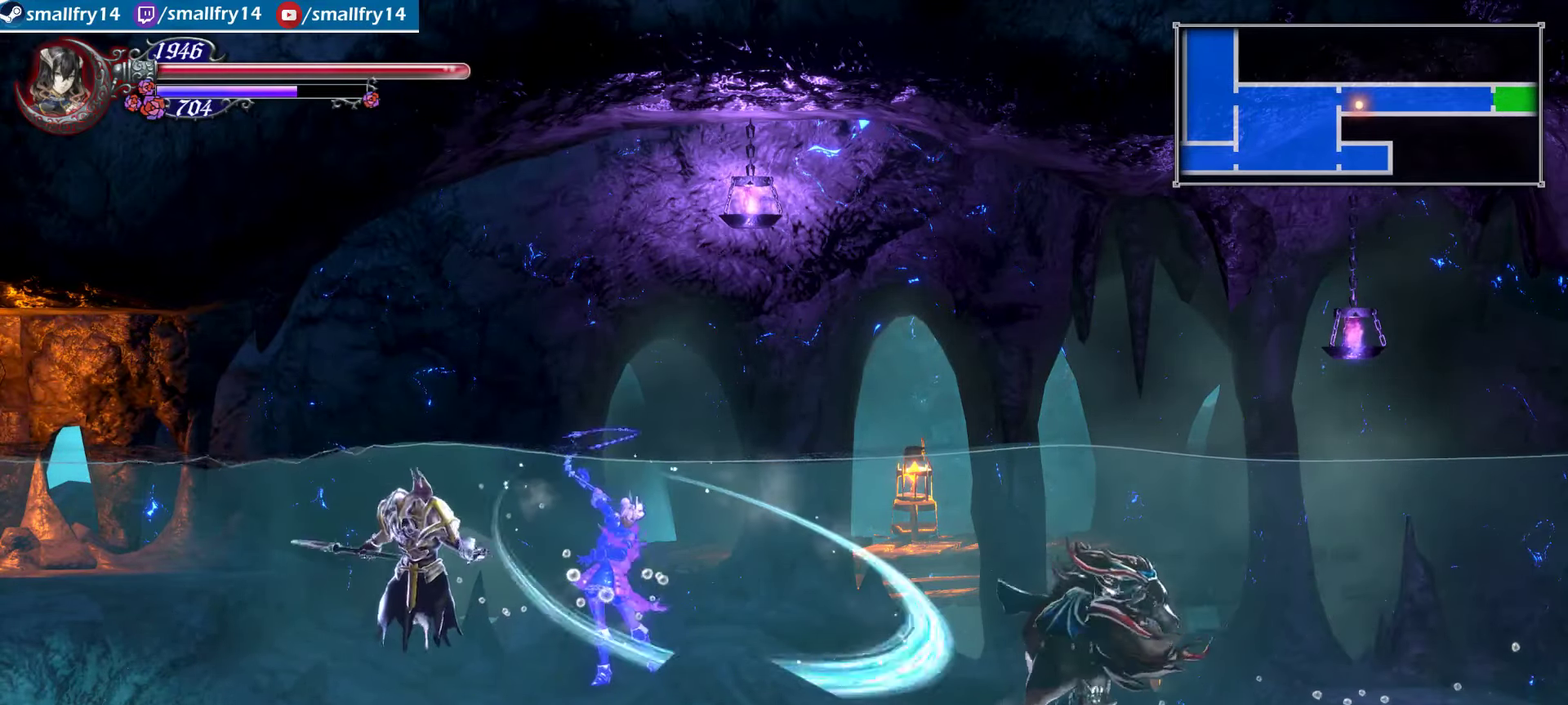
{"dt_ms": 500, "buttons": [], "left_stick": "right", "right_stick": "center", "events": []}
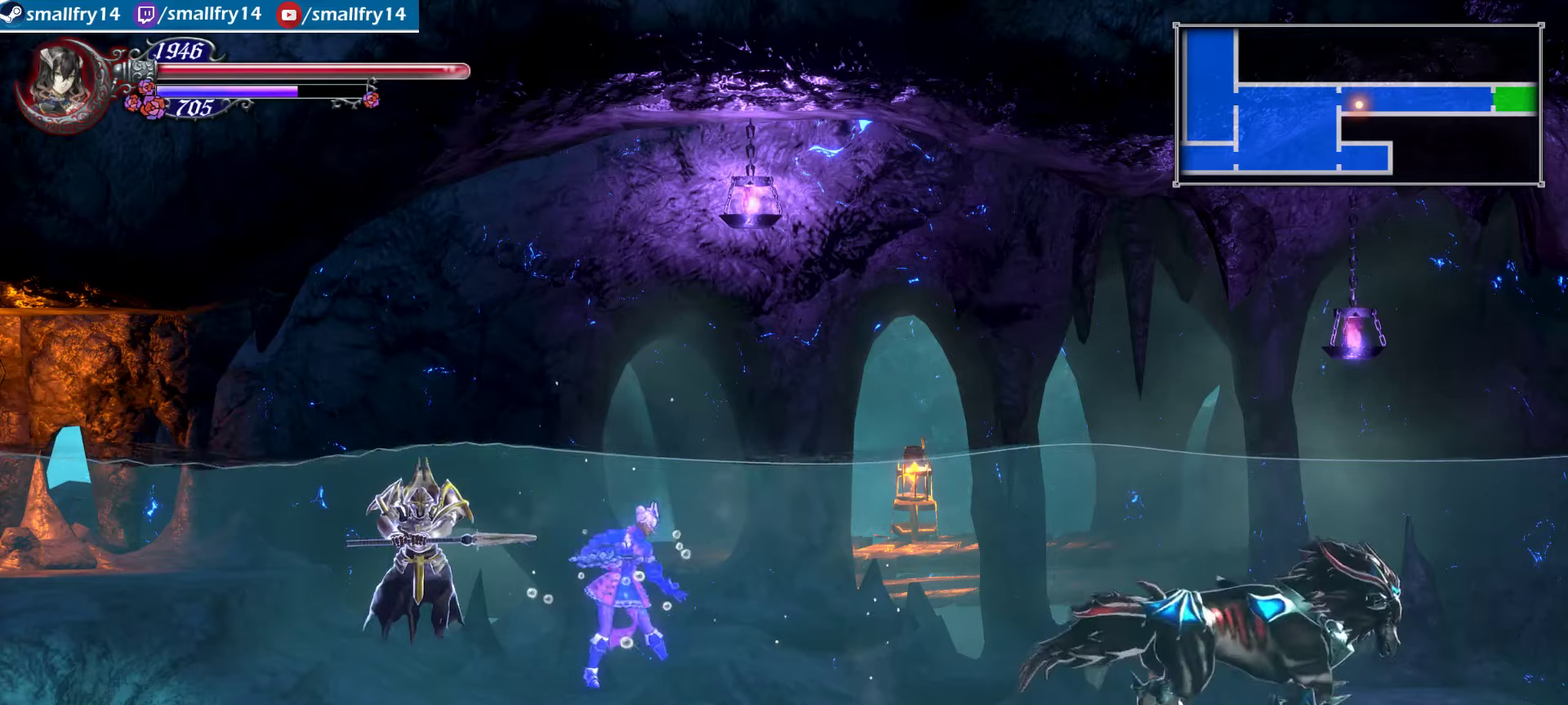
{"dt_ms": 500, "buttons": [], "left_stick": "right", "right_stick": "center", "events": []}
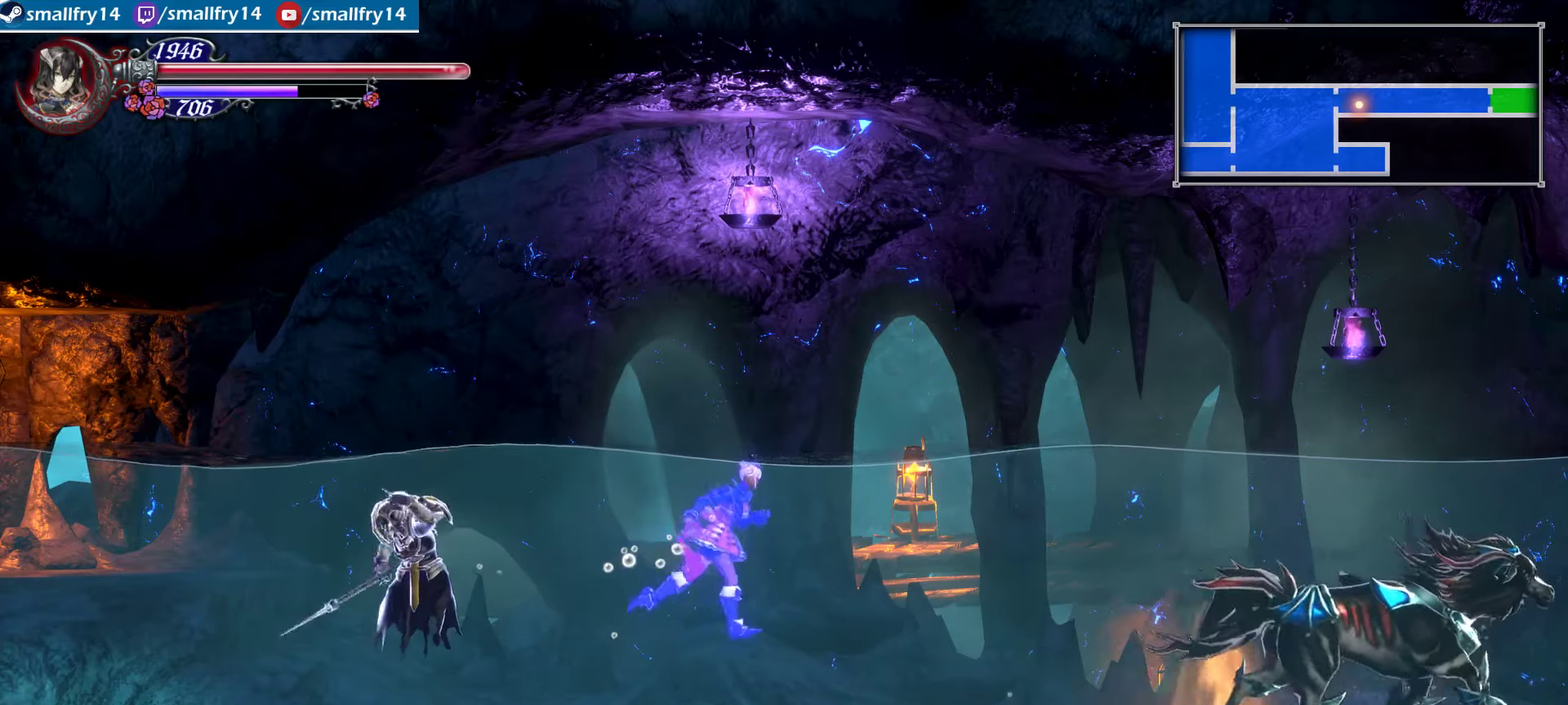
{"dt_ms": 367, "buttons": [], "left_stick": "right", "right_stick": "center", "events": []}
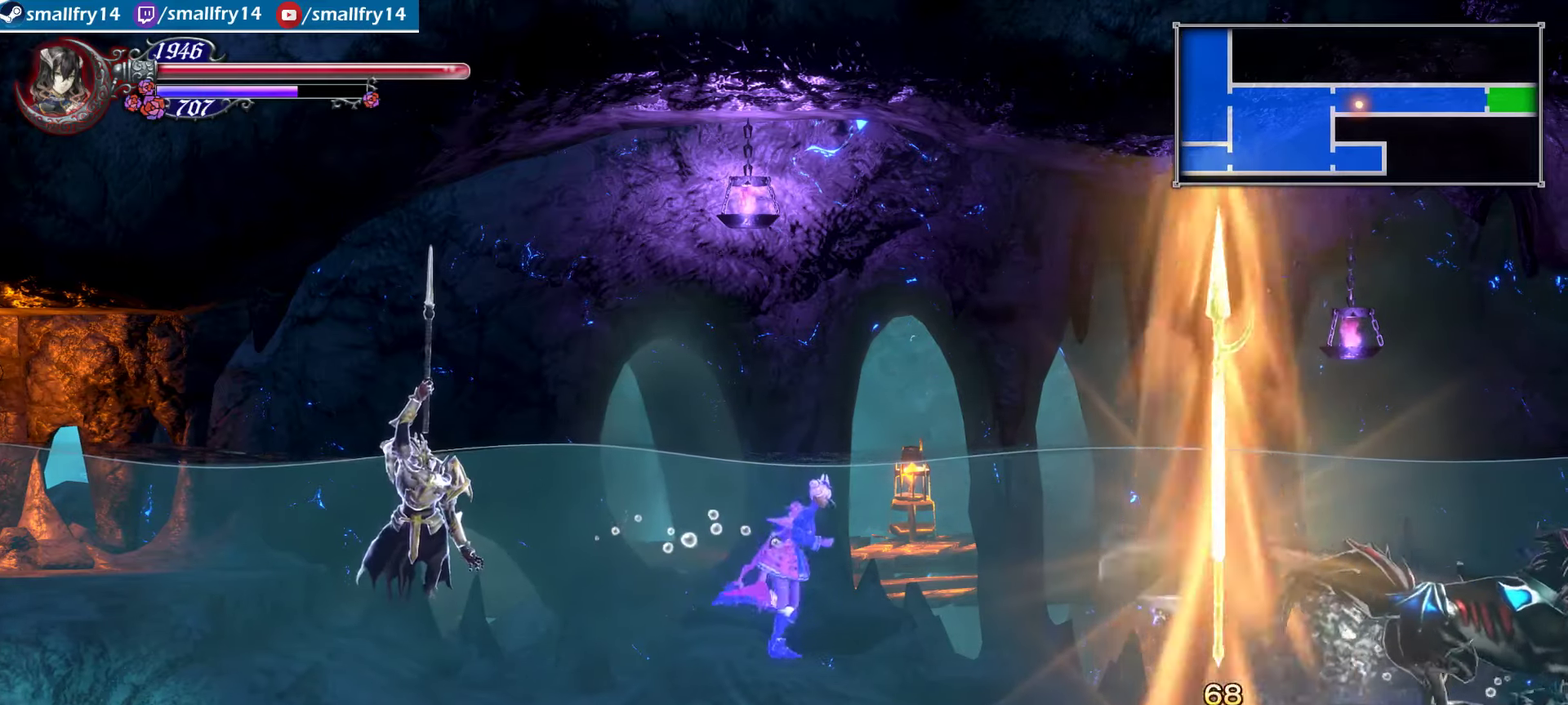
{"dt_ms": 500, "buttons": [], "left_stick": "right", "right_stick": "center", "events": []}
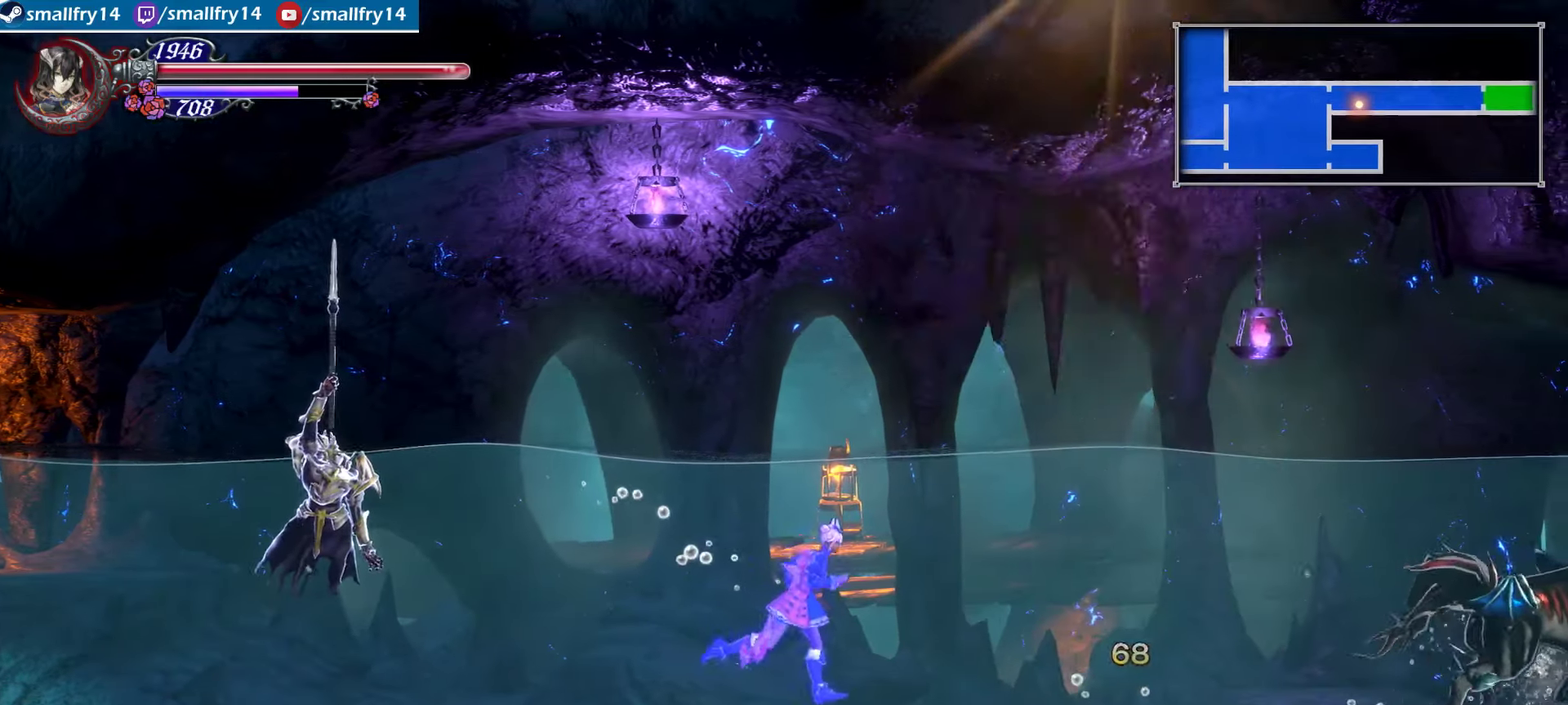
{"dt_ms": 400, "buttons": [], "left_stick": "right", "right_stick": "center", "events": [[33, "R2", "down"], [183, "R2", "up"]]}
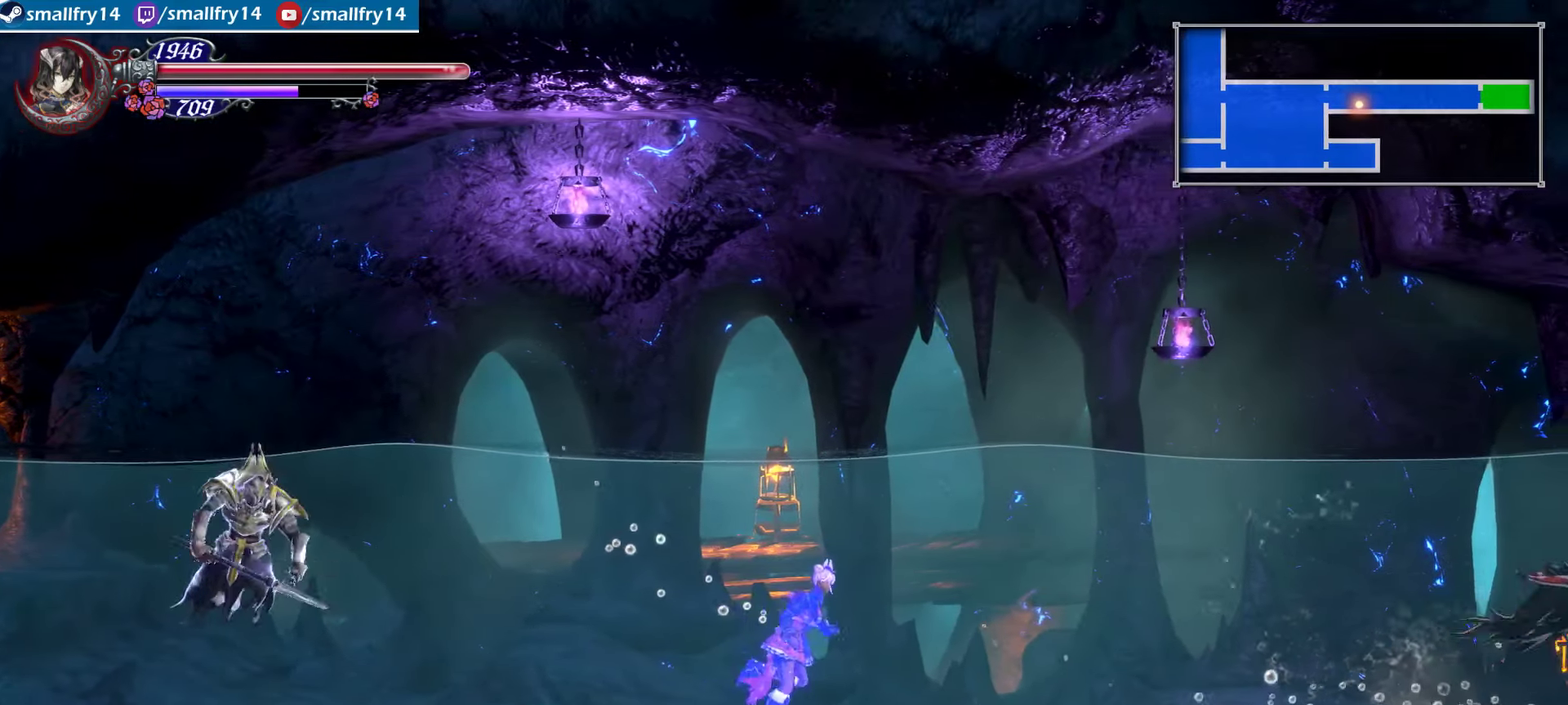
{"dt_ms": 500, "buttons": [], "left_stick": "right", "right_stick": "center", "events": []}
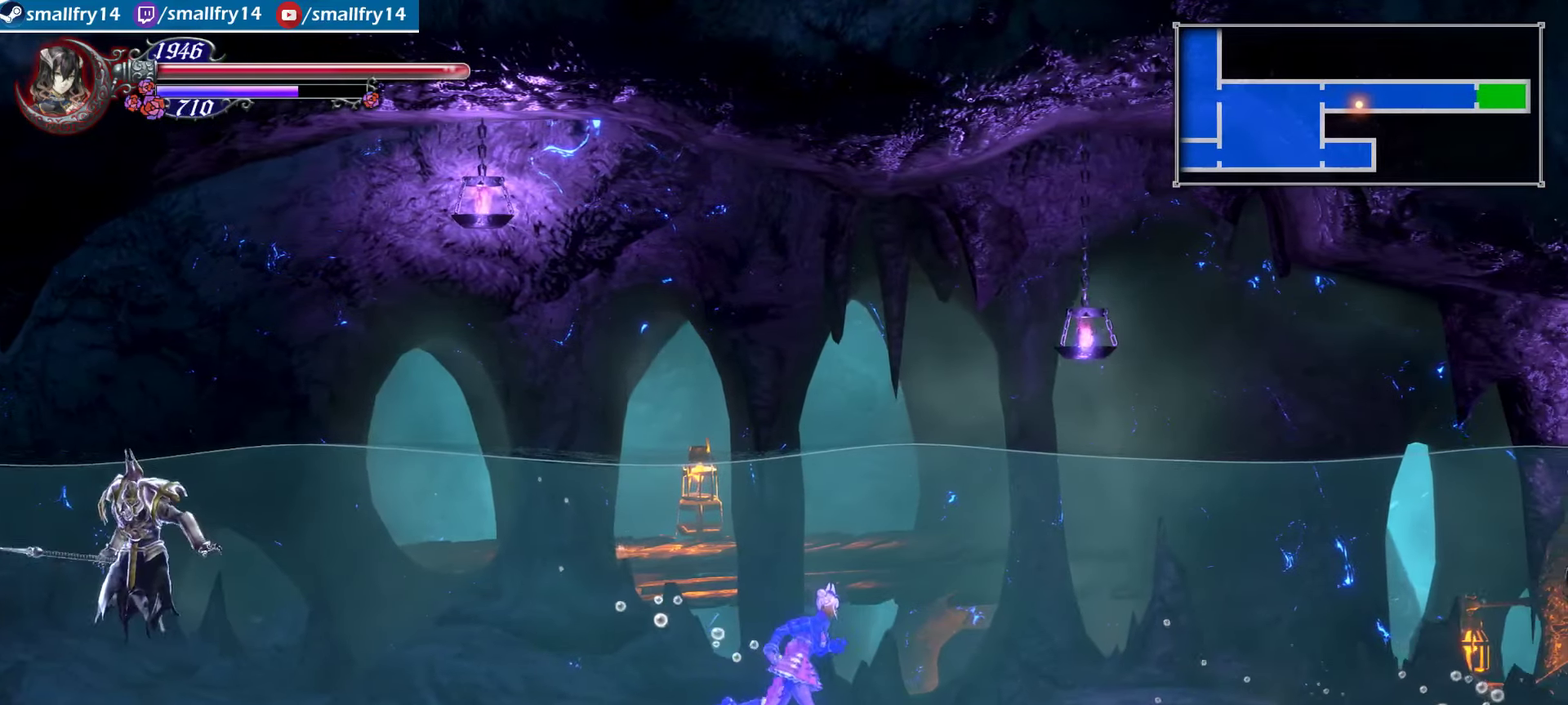
{"dt_ms": 500, "buttons": [], "left_stick": "right", "right_stick": "center", "events": [[33, "R2", "down"], [217, "R2", "up"]]}
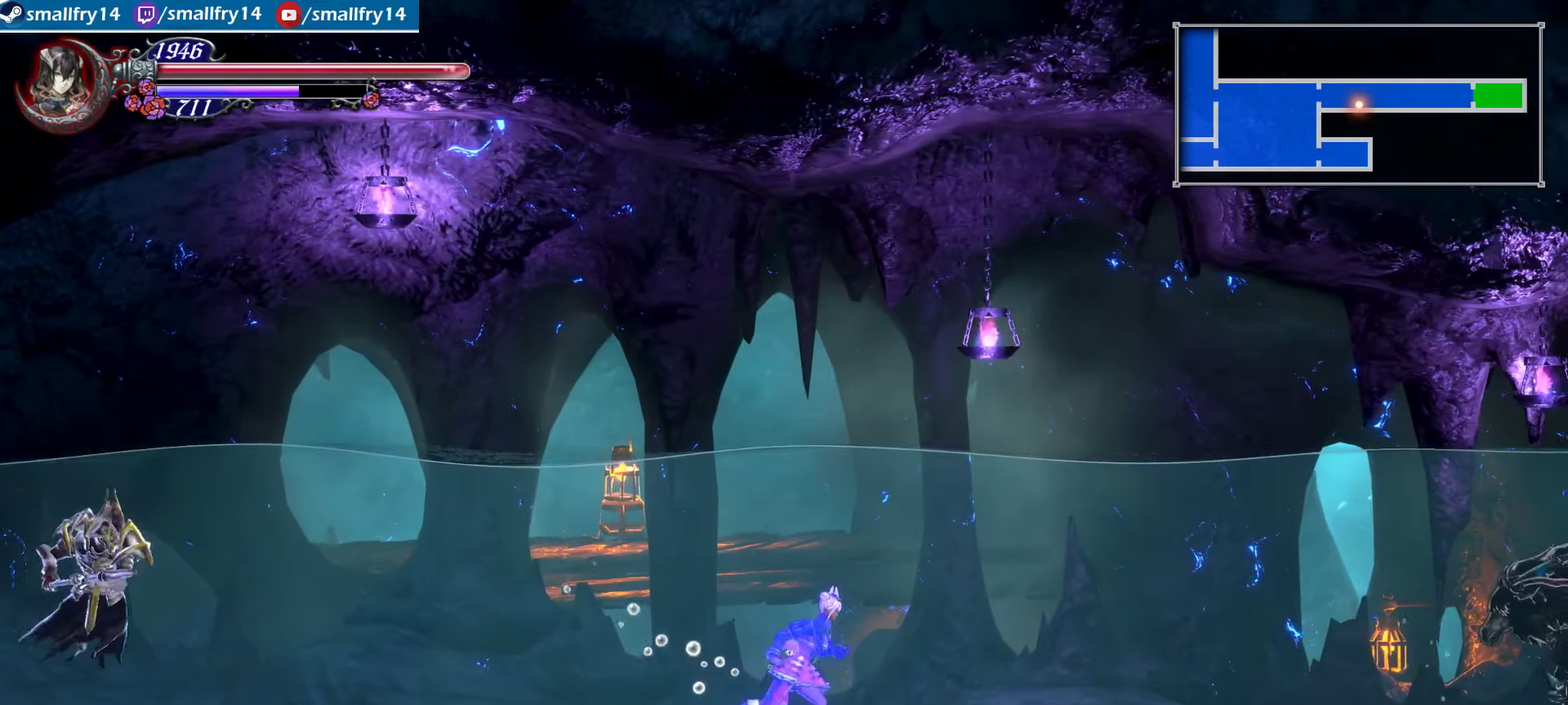
{"dt_ms": 400, "buttons": ["CROSS", "SQUARE"], "left_stick": "right", "right_stick": "center", "events": [[183, "CROSS", "down"], [300, "SQUARE", "down"]]}
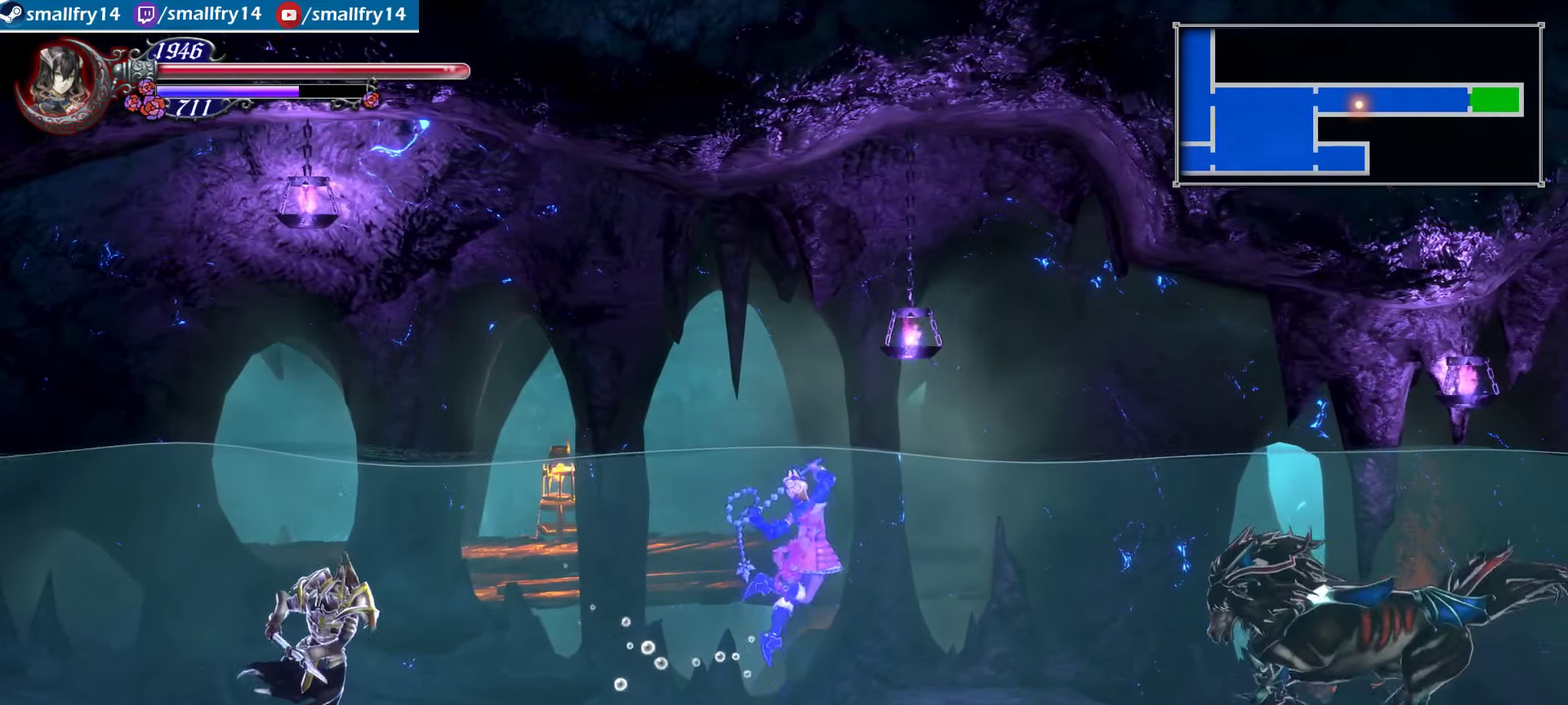
{"dt_ms": 333, "buttons": [], "left_stick": "right", "right_stick": "center", "events": [[17, "CROSS", "up"], [17, "SQUARE", "up"], [83, "SQUARE", "down"], [200, "SQUARE", "up"]]}